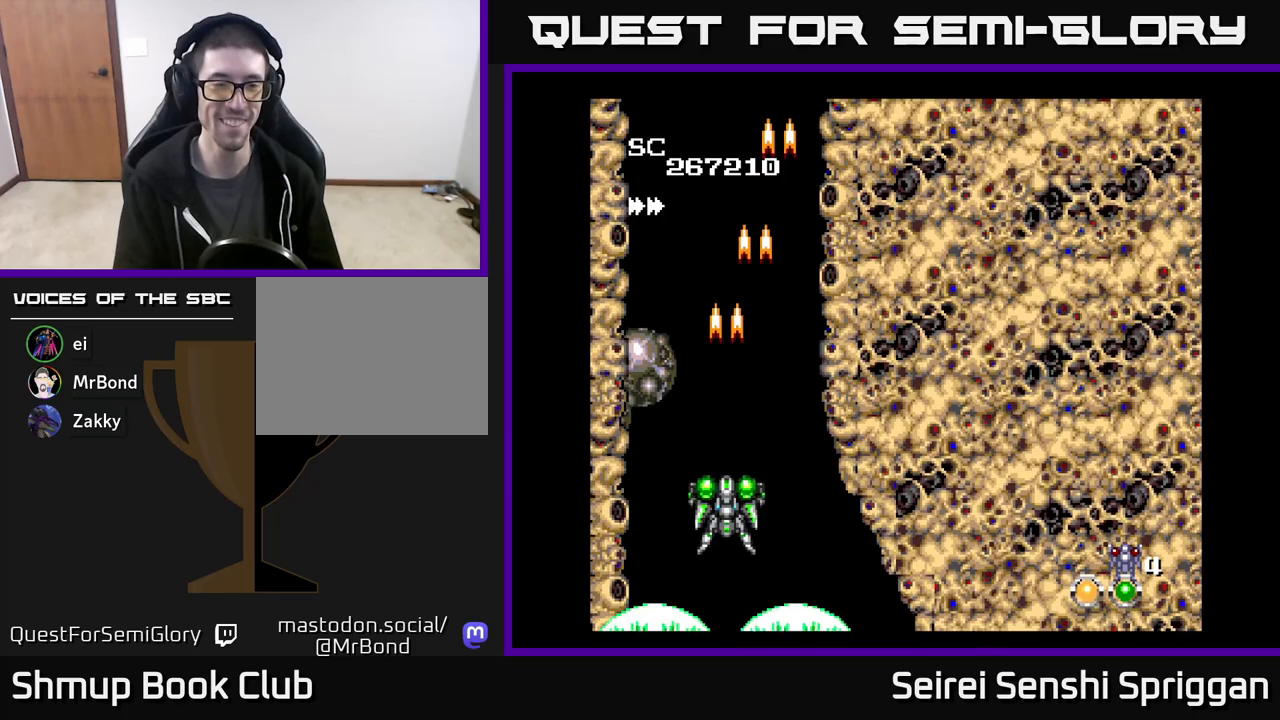
Gameplay with a controller (Xbox layout); each line is a JSON object with the inputs held at the frame after it. "events" lists button and stick changes between this image and that frame as [ms after this image, input, new state], when the widget could be followed in between. Not read: left_stick right_stick.
{"buttons": ["X"], "events": [[50, "DPAD_UP", "up"]]}
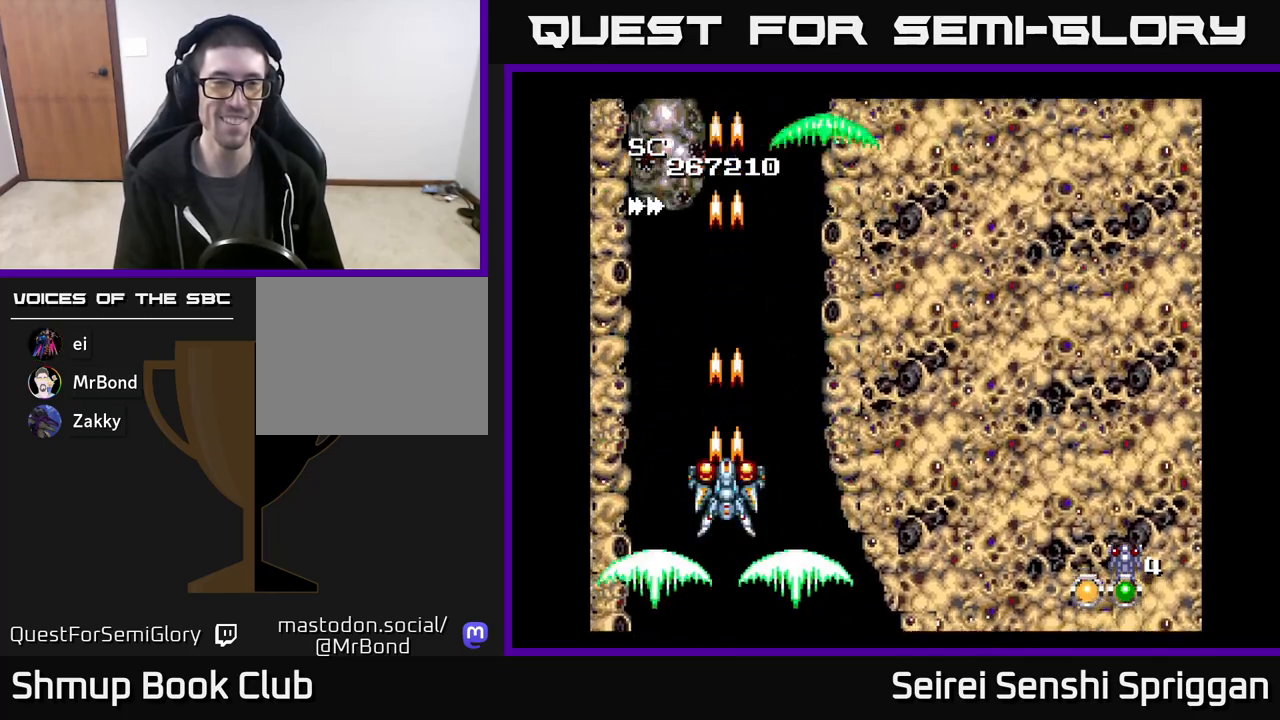
{"buttons": ["X"], "events": [[50, "DPAD_LEFT", "down"], [200, "DPAD_LEFT", "up"]]}
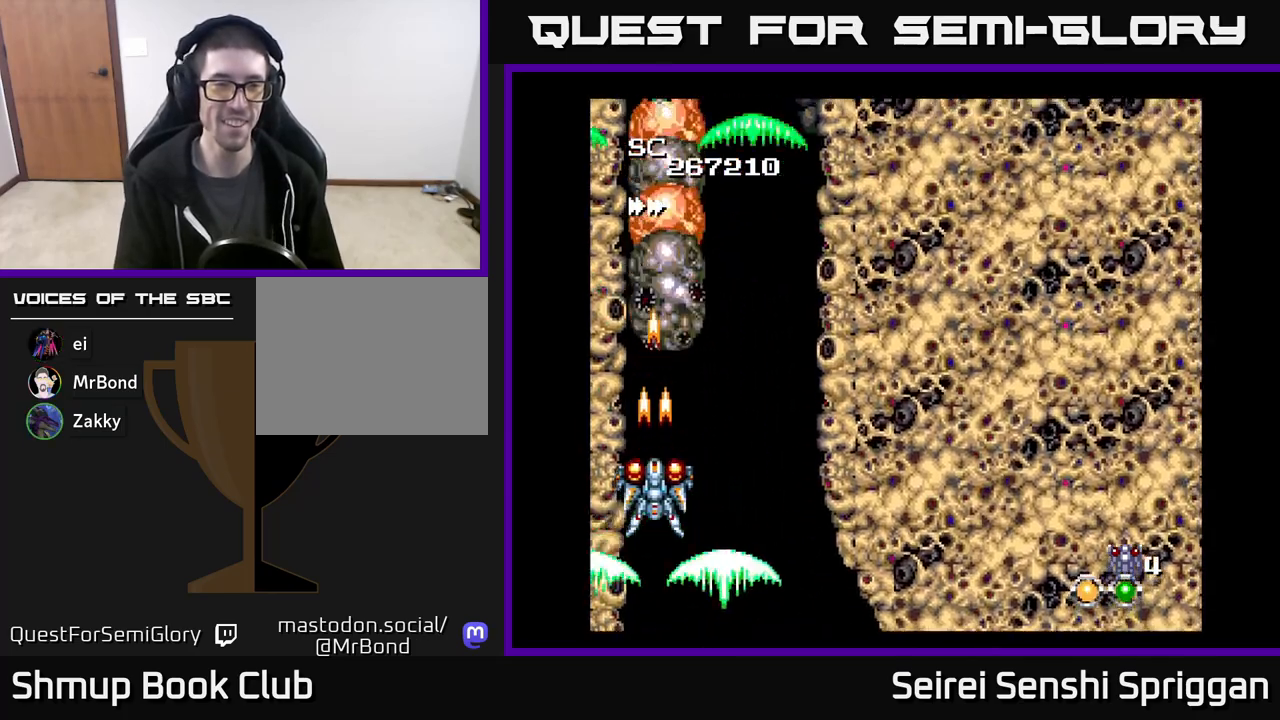
{"buttons": ["X"], "events": [[267, "DPAD_DOWN", "down"], [417, "DPAD_DOWN", "up"]]}
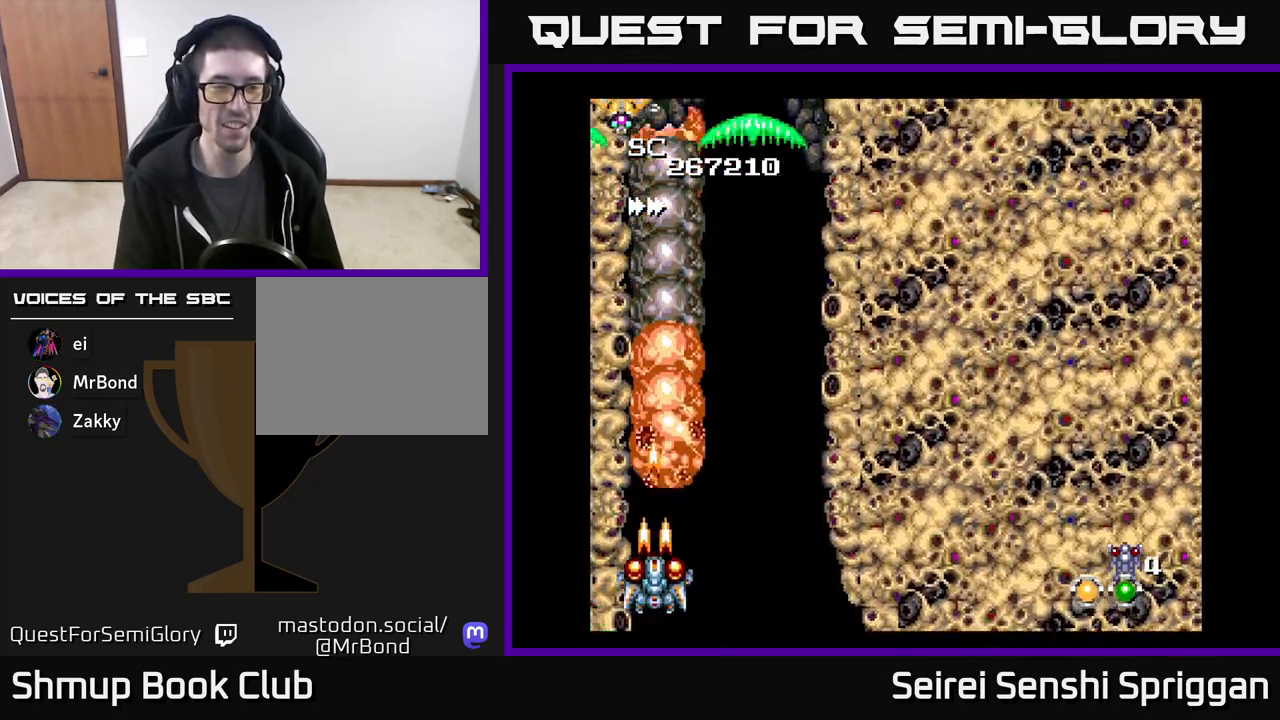
{"buttons": ["X", "DPAD_RIGHT"], "events": [[33, "DPAD_DOWN", "down"], [50, "DPAD_RIGHT", "down"], [150, "DPAD_RIGHT", "up"], [250, "DPAD_DOWN", "up"], [400, "DPAD_RIGHT", "down"]]}
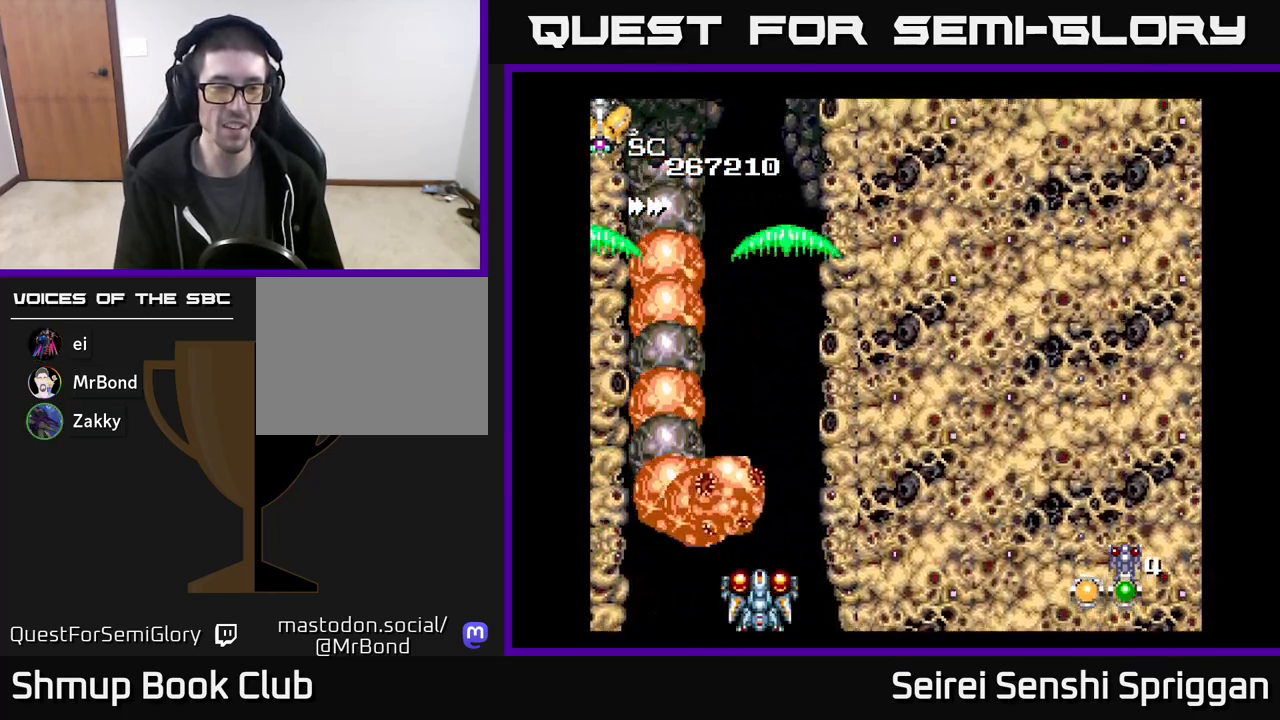
{"buttons": ["X", "DPAD_LEFT"], "events": [[33, "DPAD_RIGHT", "up"], [183, "DPAD_RIGHT", "down"], [250, "DPAD_RIGHT", "up"], [483, "DPAD_LEFT", "down"]]}
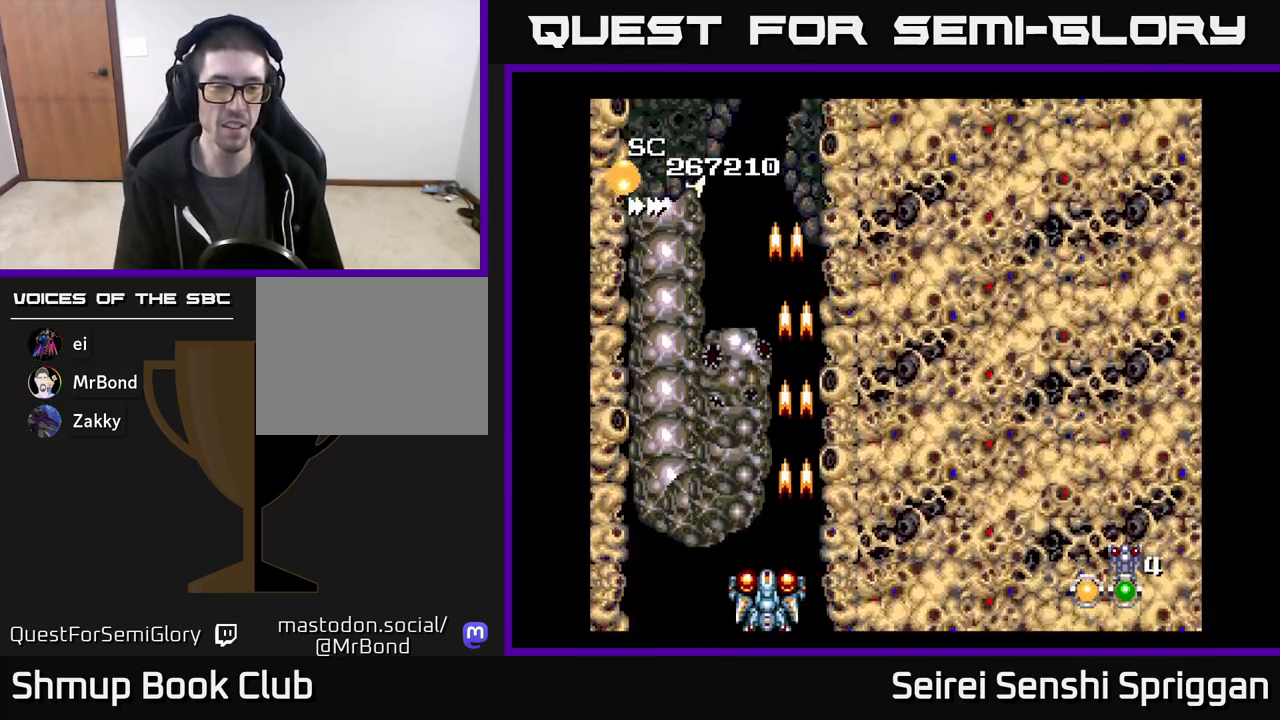
{"buttons": ["X"], "events": [[17, "DPAD_LEFT", "up"]]}
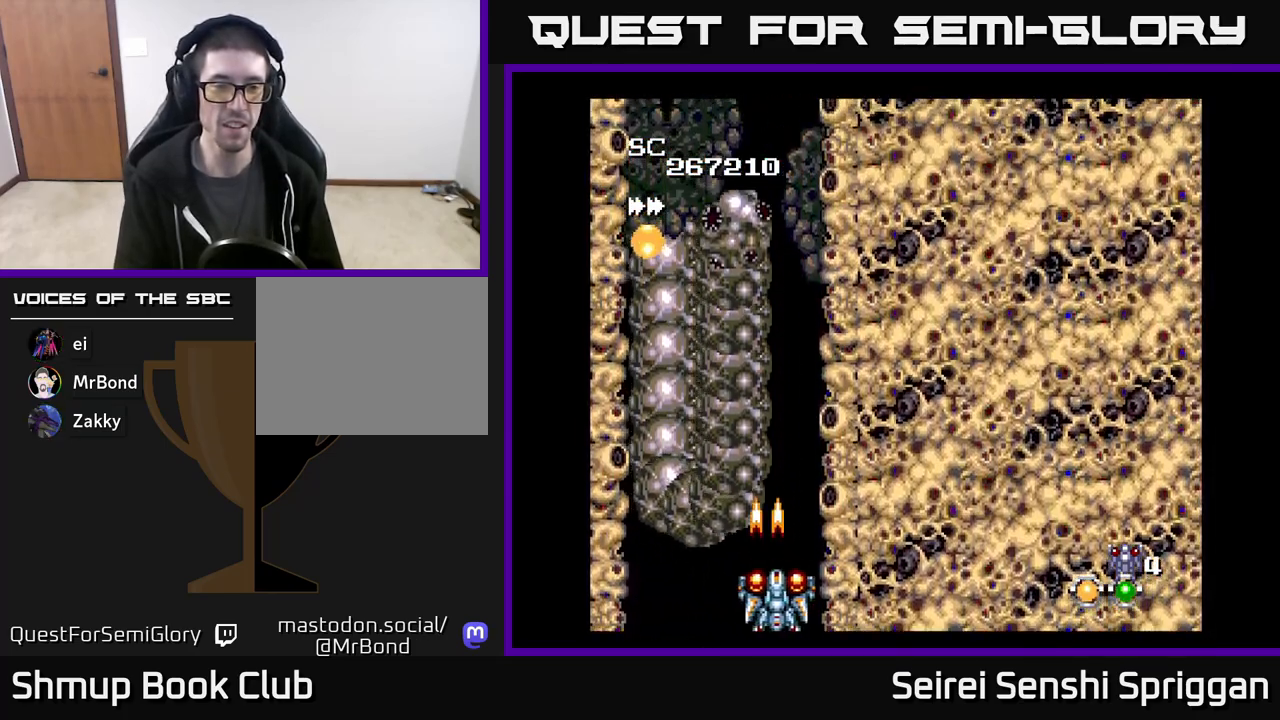
{"buttons": ["X"], "events": [[17, "DPAD_RIGHT", "down"], [50, "DPAD_RIGHT", "up"]]}
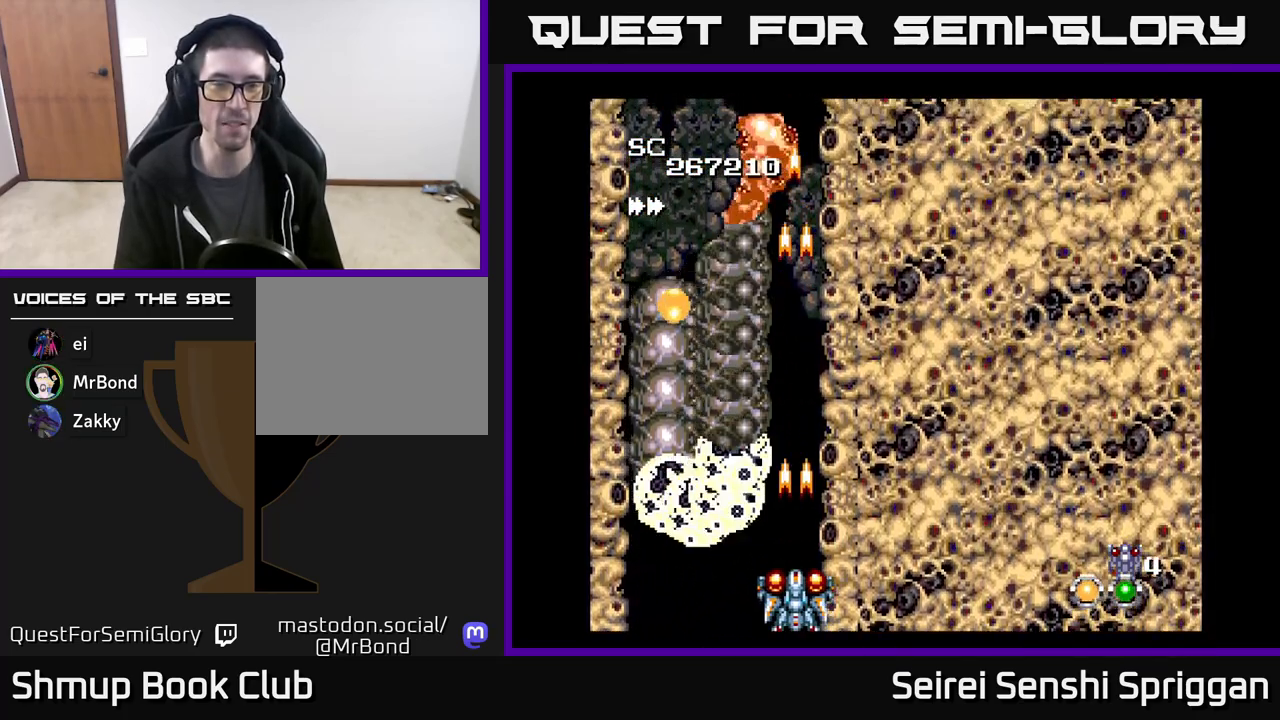
{"buttons": ["X"], "events": [[183, "DPAD_UP", "down"], [350, "DPAD_UP", "up"]]}
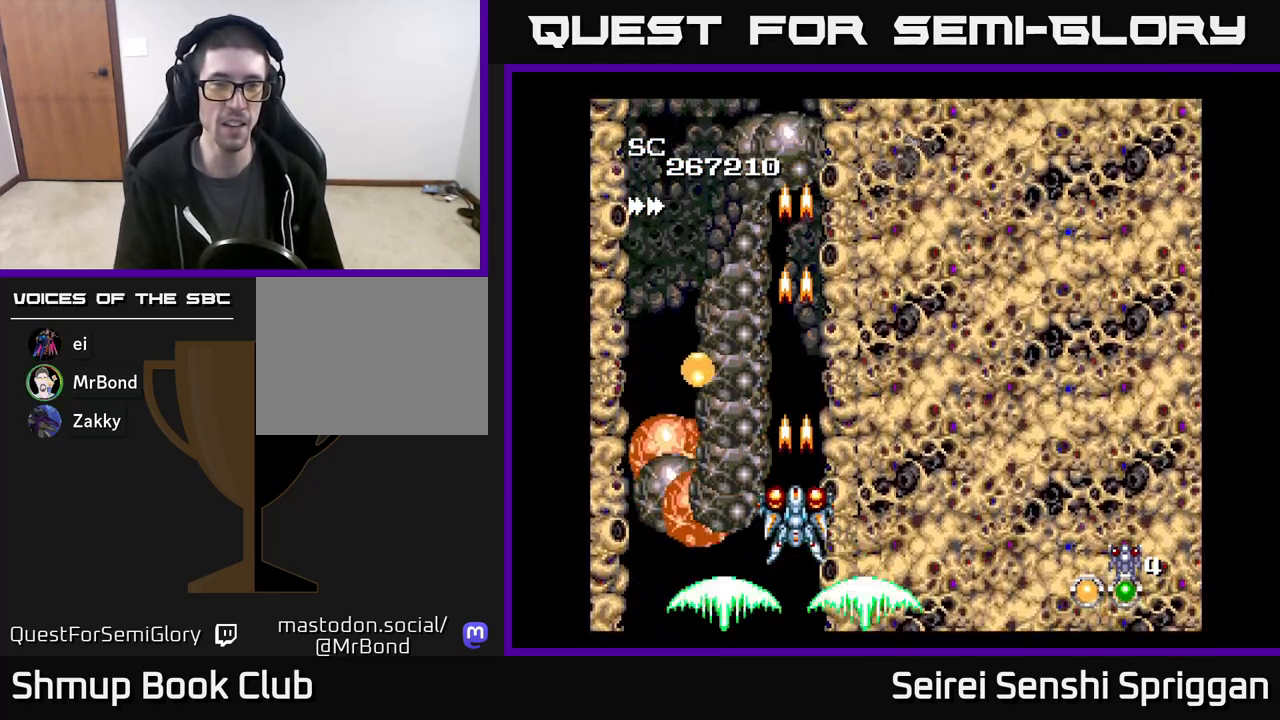
{"buttons": ["X"], "events": []}
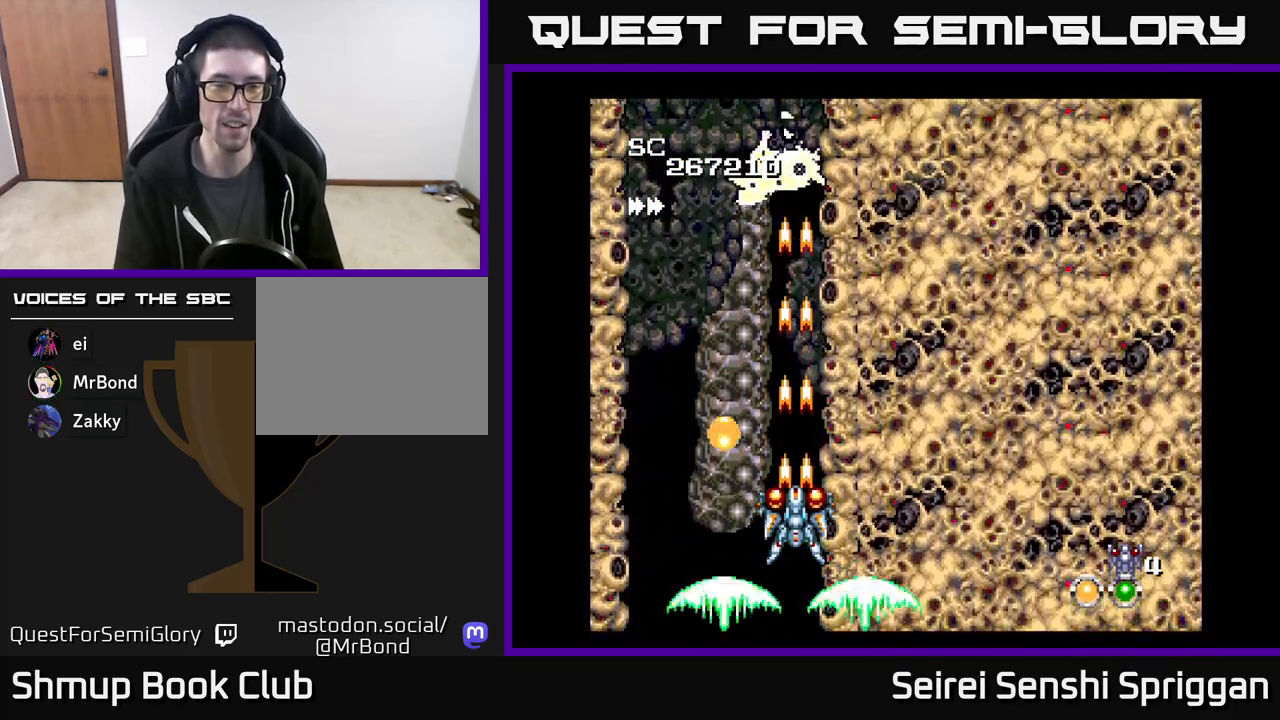
{"buttons": ["X", "DPAD_LEFT"], "events": [[433, "DPAD_LEFT", "down"]]}
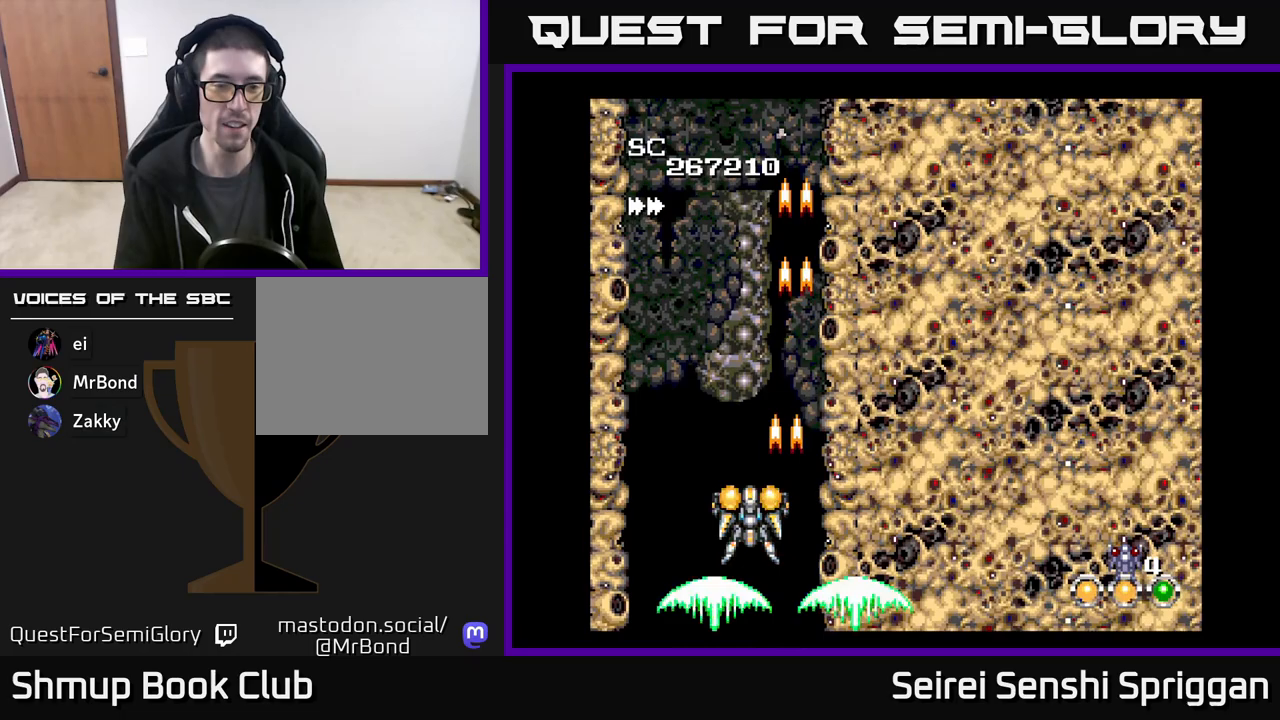
{"buttons": ["X"], "events": [[67, "DPAD_LEFT", "up"], [100, "DPAD_RIGHT", "down"], [233, "DPAD_RIGHT", "up"]]}
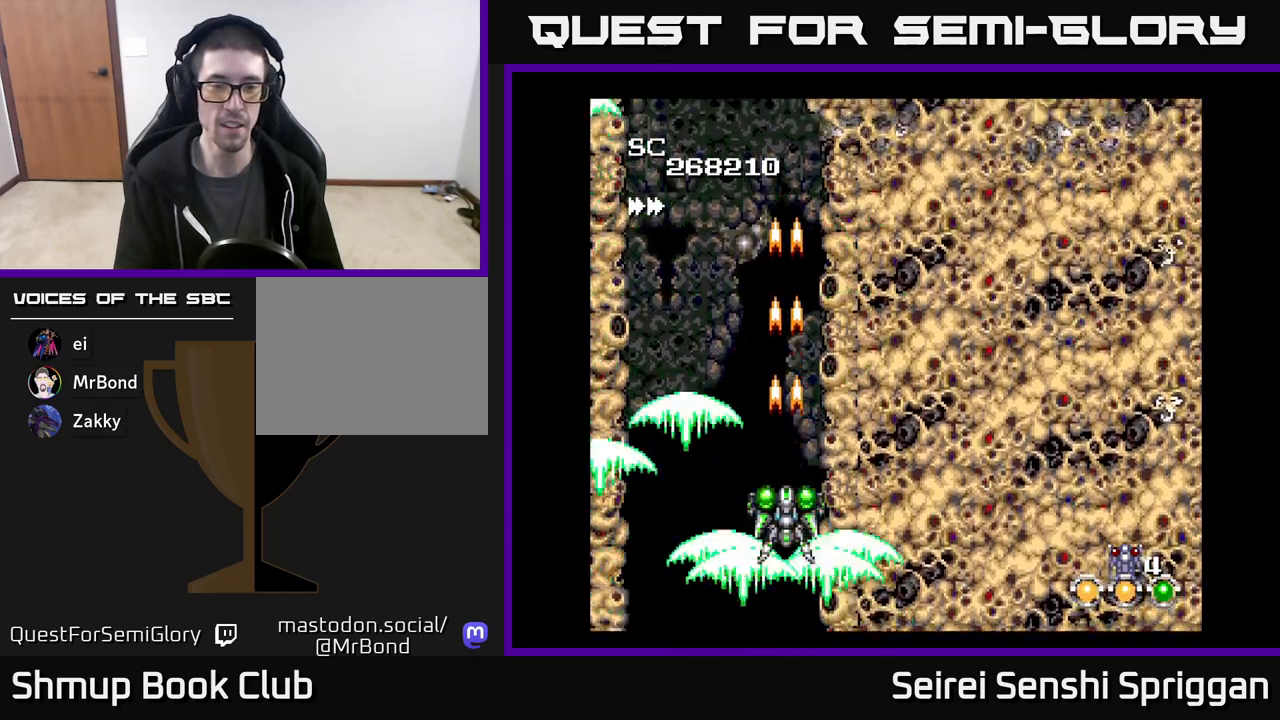
{"buttons": ["X"], "events": []}
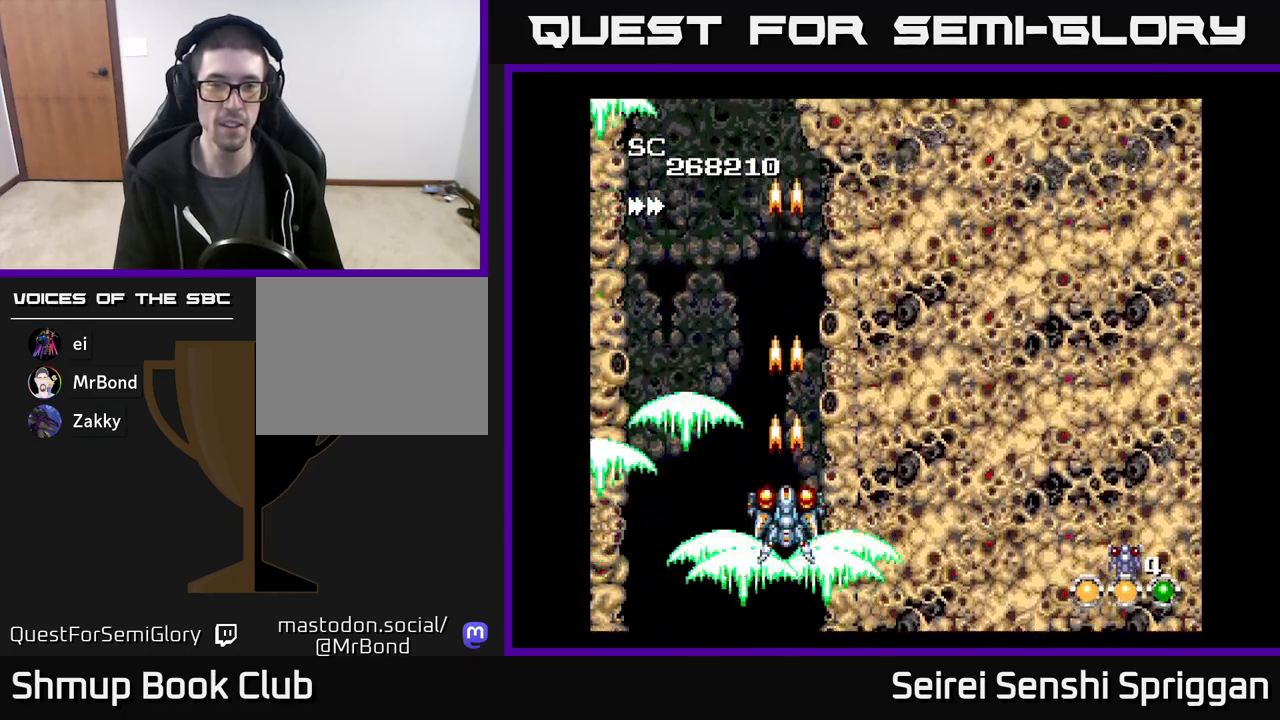
{"buttons": ["X"], "events": [[283, "DPAD_UP", "down"], [433, "DPAD_UP", "up"]]}
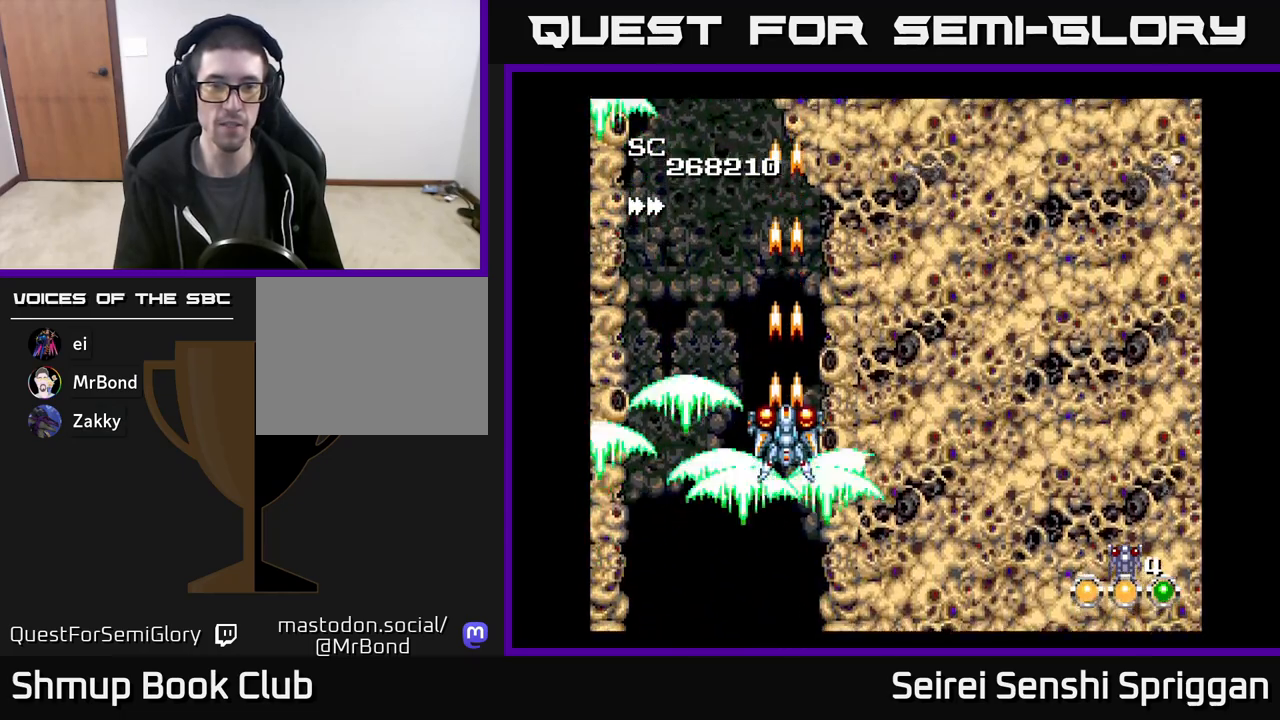
{"buttons": ["X"], "events": [[133, "DPAD_LEFT", "down"], [250, "DPAD_LEFT", "up"]]}
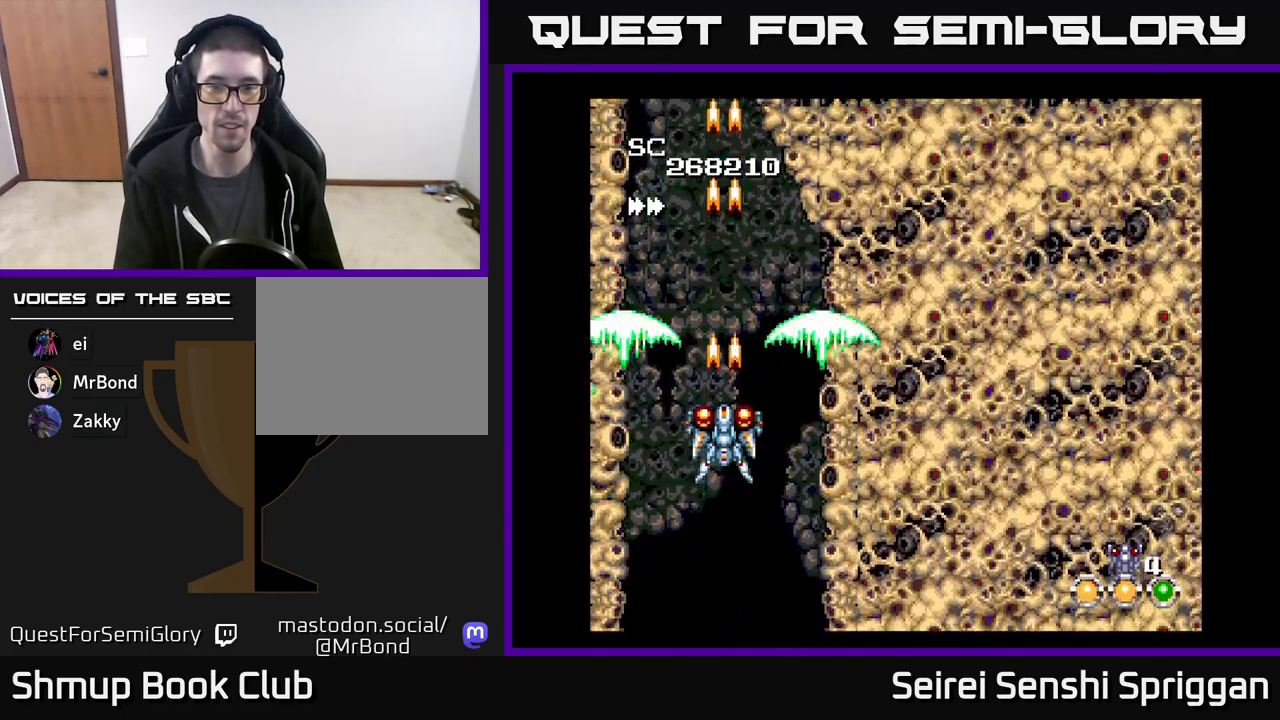
{"buttons": ["X"], "events": [[183, "DPAD_LEFT", "down"], [267, "DPAD_LEFT", "up"]]}
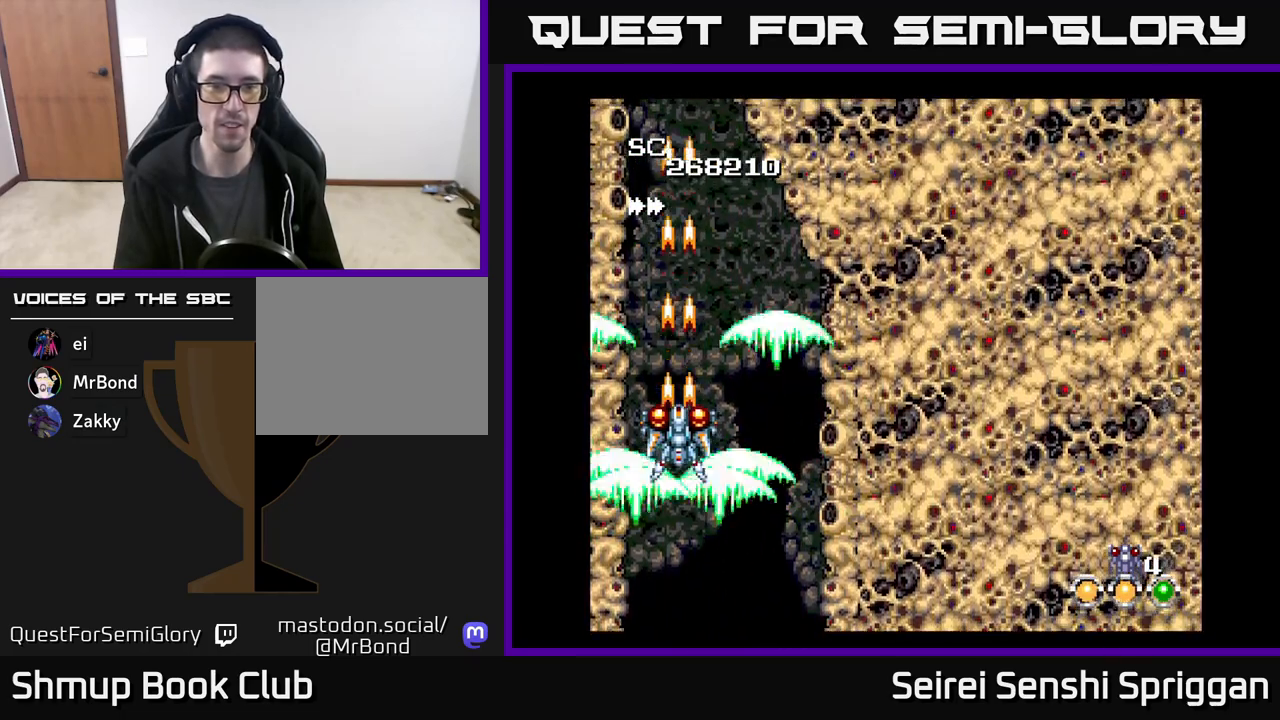
{"buttons": ["X"], "events": []}
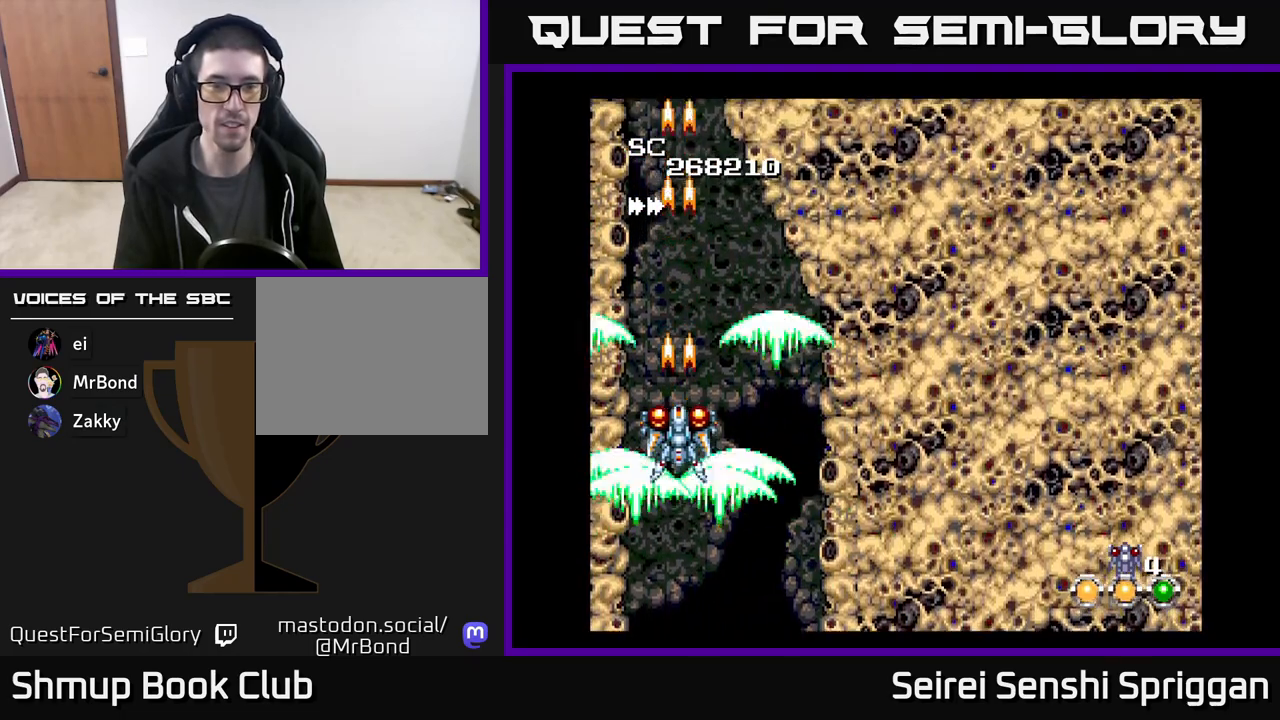
{"buttons": ["X"], "events": []}
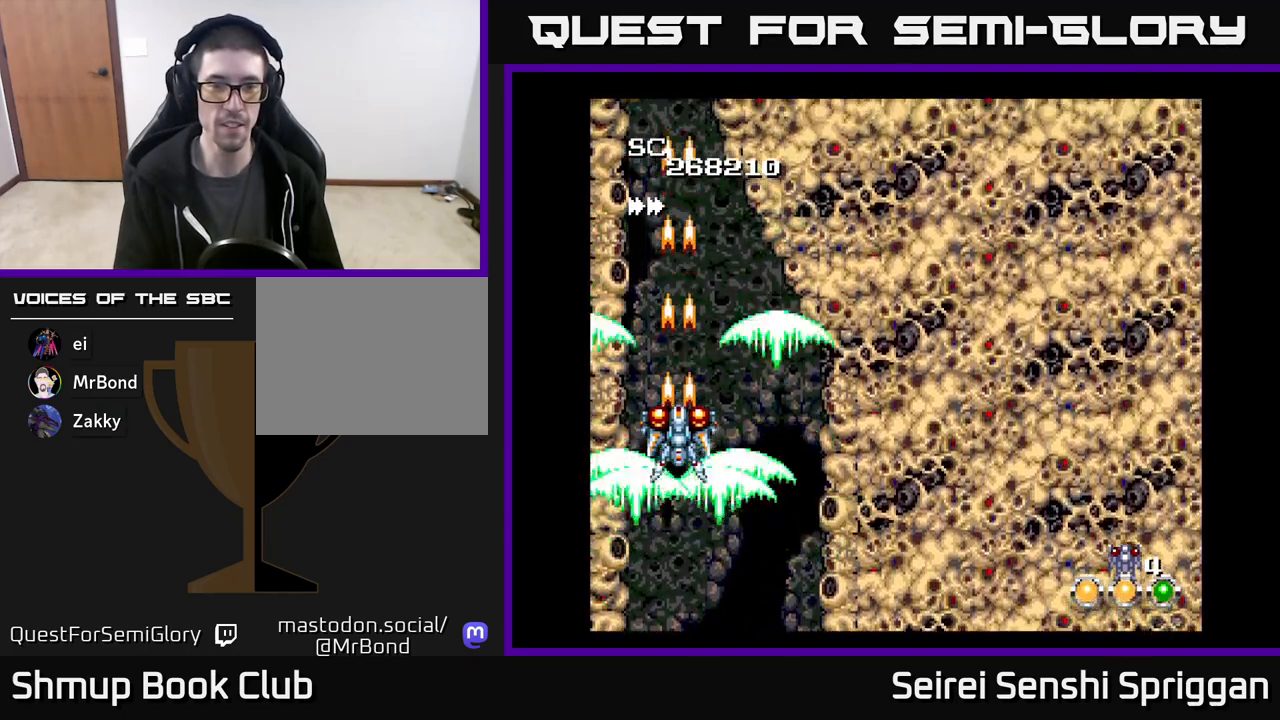
{"buttons": ["X"], "events": []}
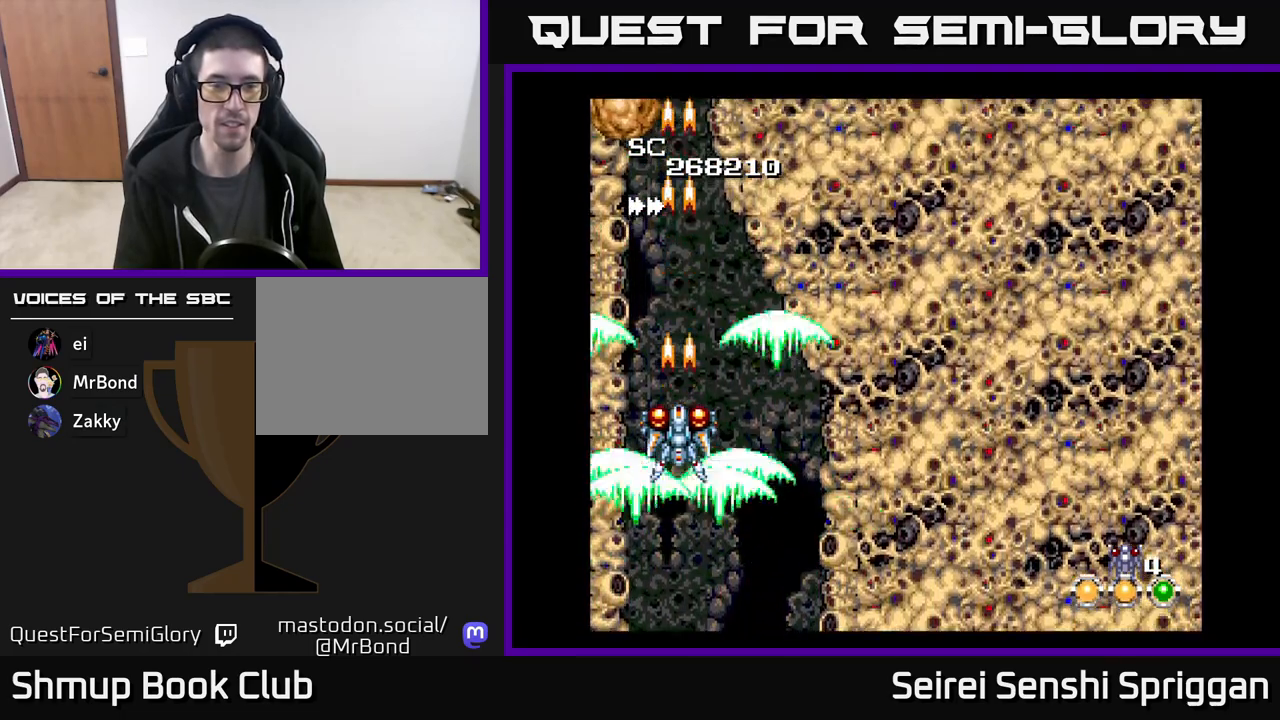
{"buttons": ["X"], "events": []}
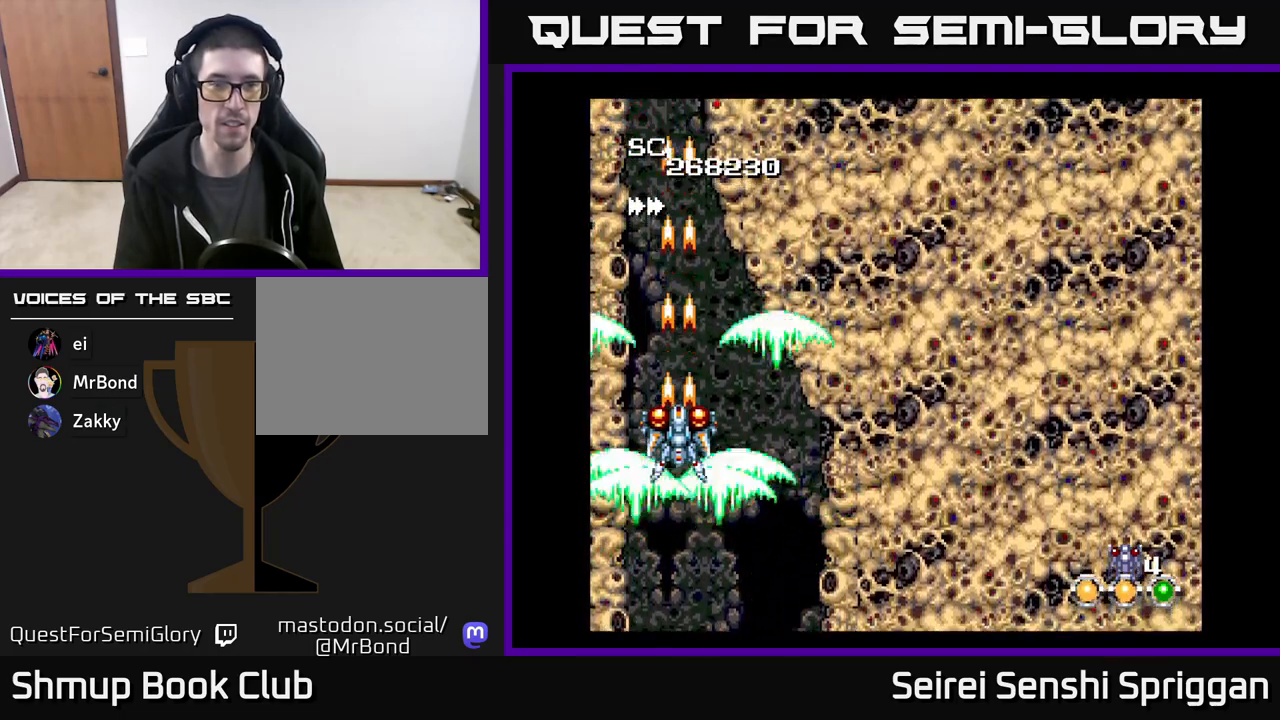
{"buttons": ["X"], "events": []}
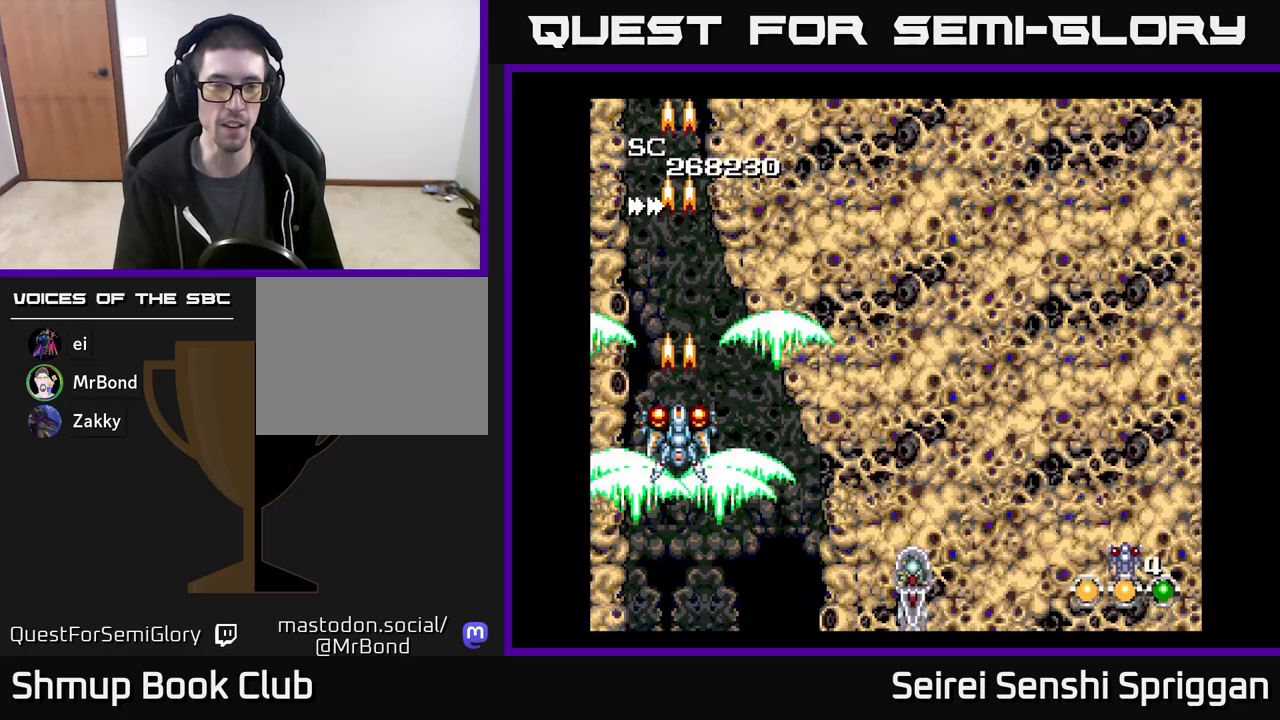
{"buttons": ["X"], "events": []}
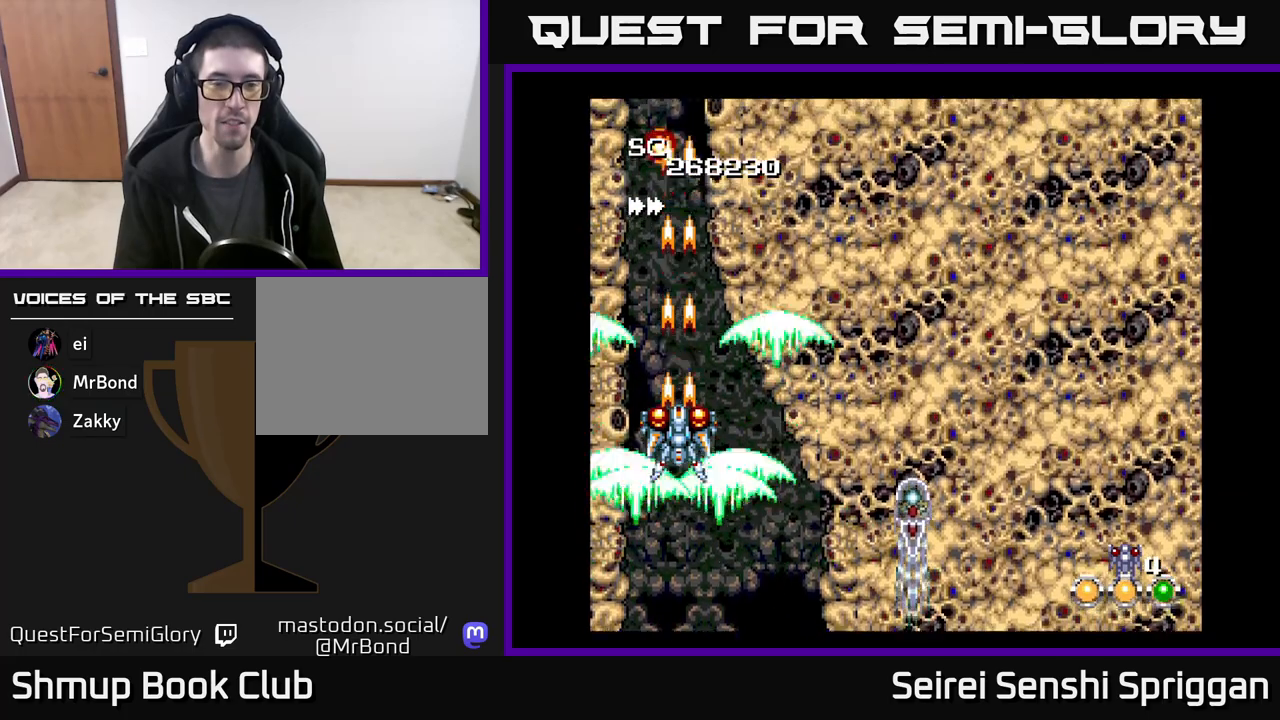
{"buttons": ["X"], "events": []}
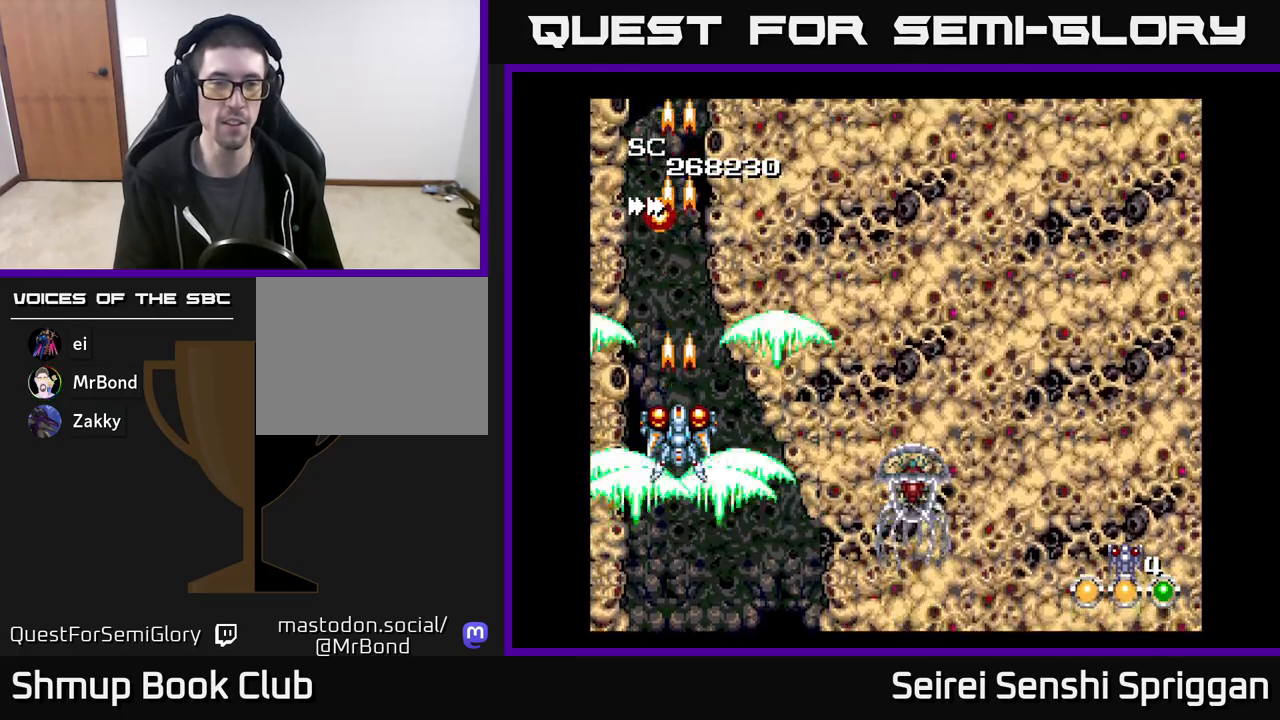
{"buttons": ["X"], "events": []}
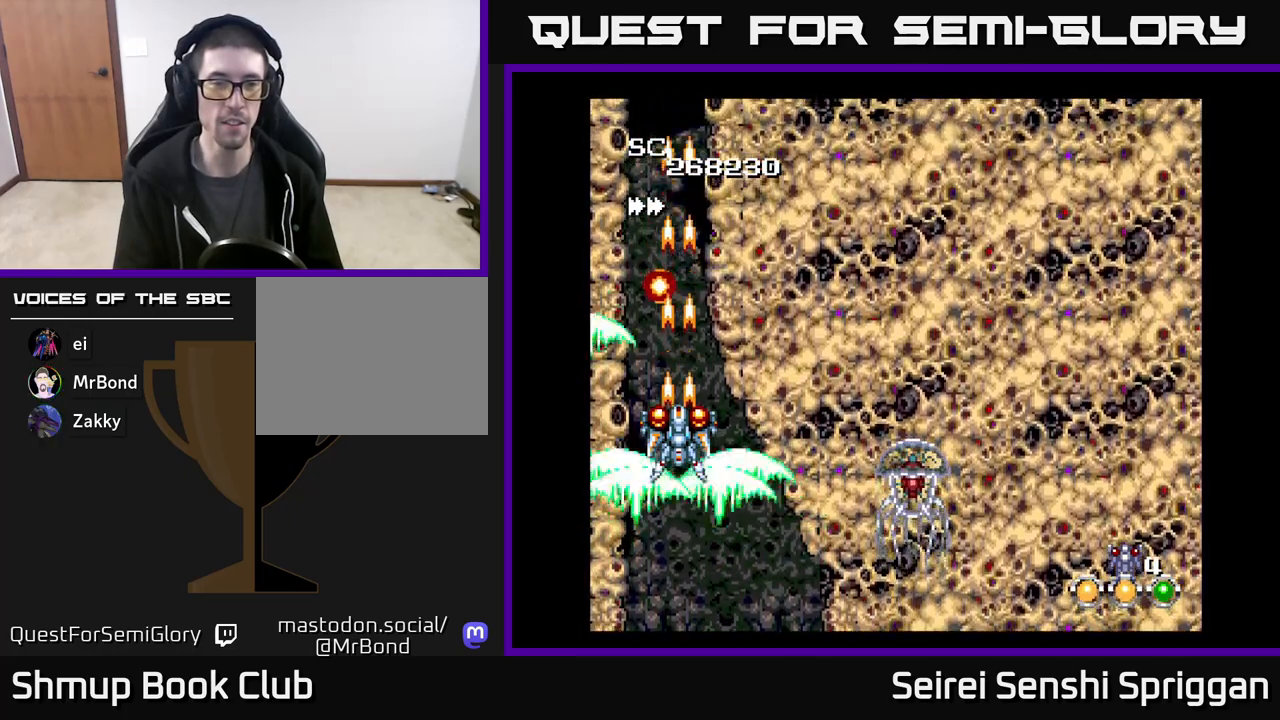
{"buttons": ["X", "DPAD_UP"], "events": [[383, "DPAD_RIGHT", "down"], [433, "DPAD_UP", "down"], [450, "DPAD_RIGHT", "up"]]}
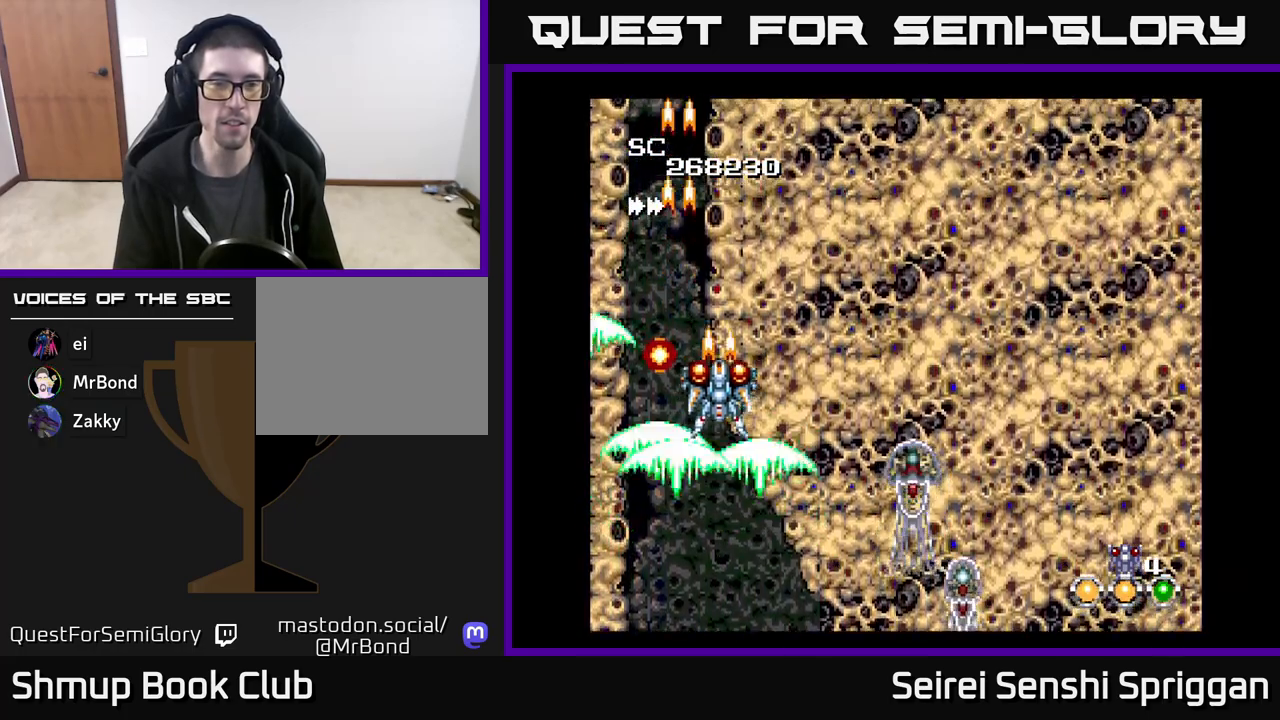
{"buttons": ["X"], "events": [[300, "DPAD_UP", "up"]]}
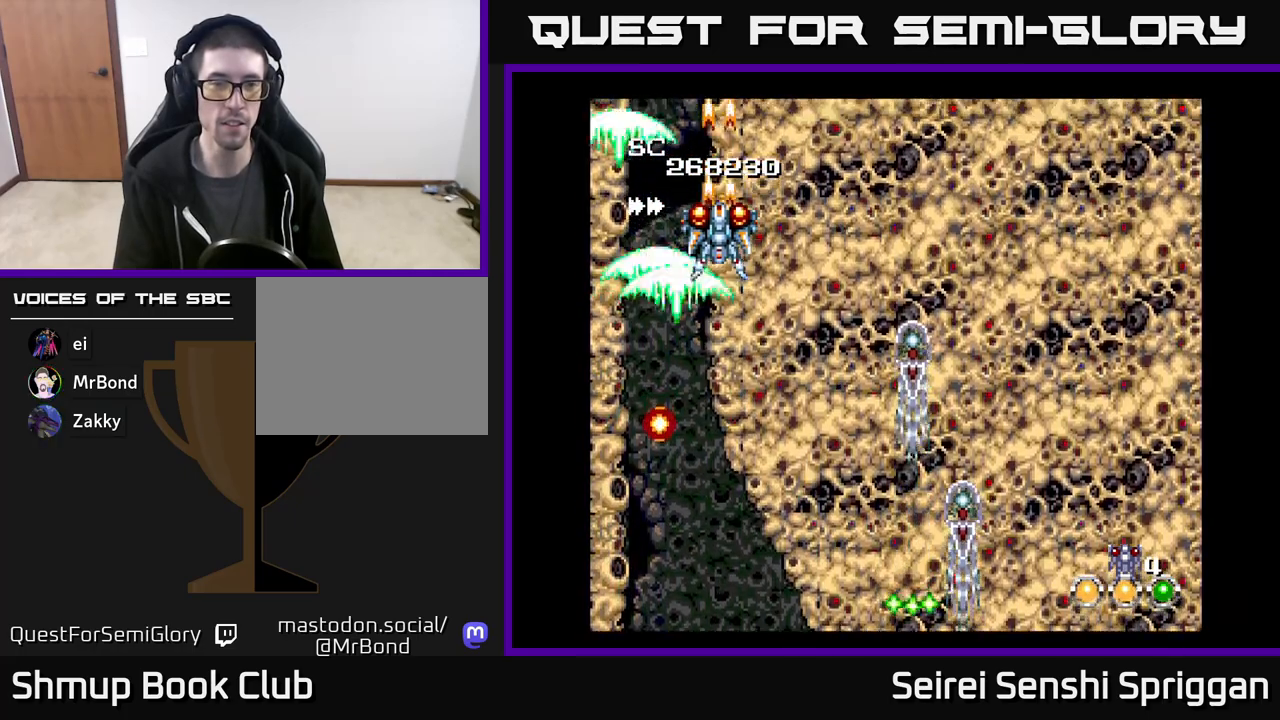
{"buttons": ["X"], "events": [[117, "DPAD_LEFT", "down"], [217, "DPAD_DOWN", "down"], [233, "DPAD_LEFT", "up"], [400, "DPAD_DOWN", "up"]]}
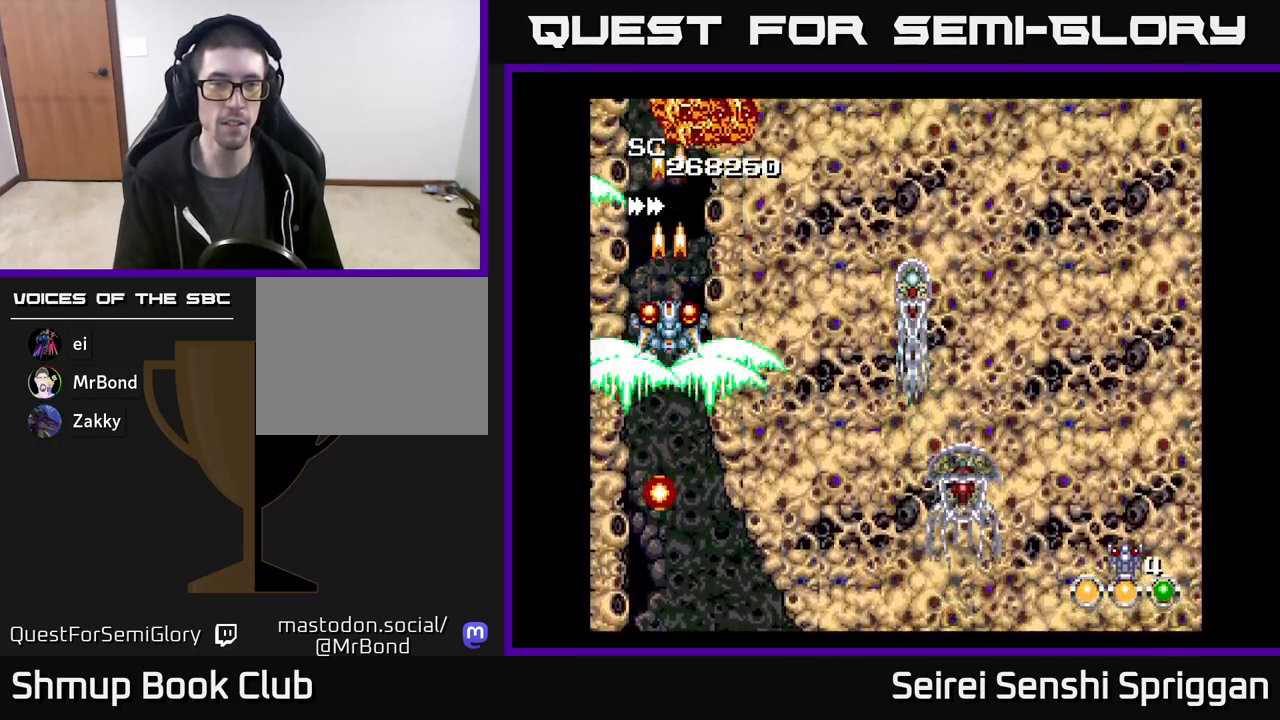
{"buttons": ["X"], "events": []}
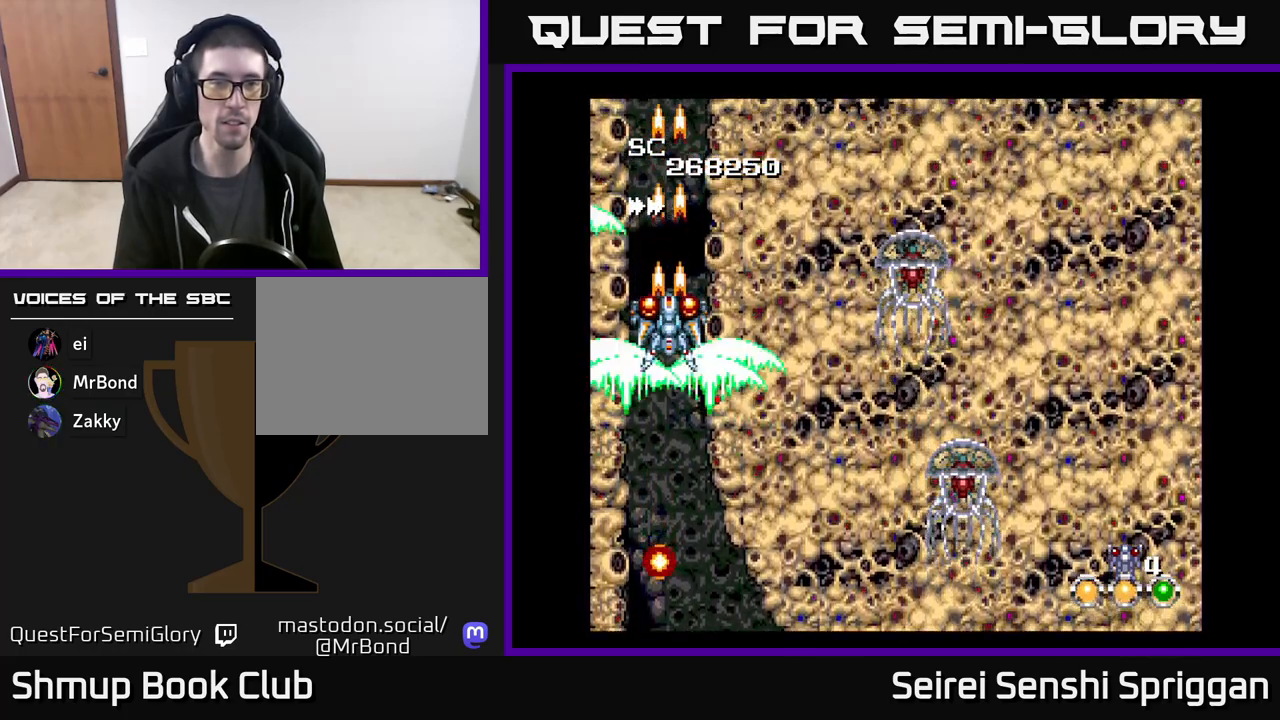
{"buttons": ["X"], "events": []}
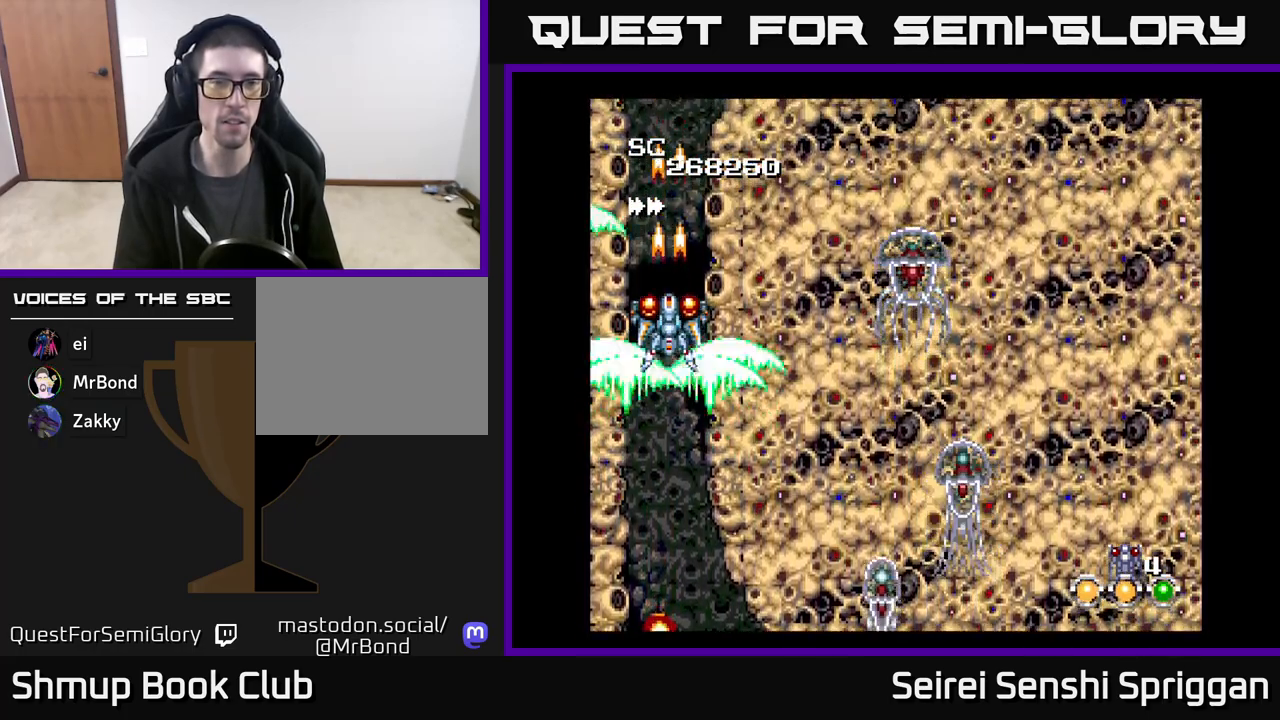
{"buttons": ["X", "DPAD_UP"], "events": [[283, "DPAD_UP", "down"]]}
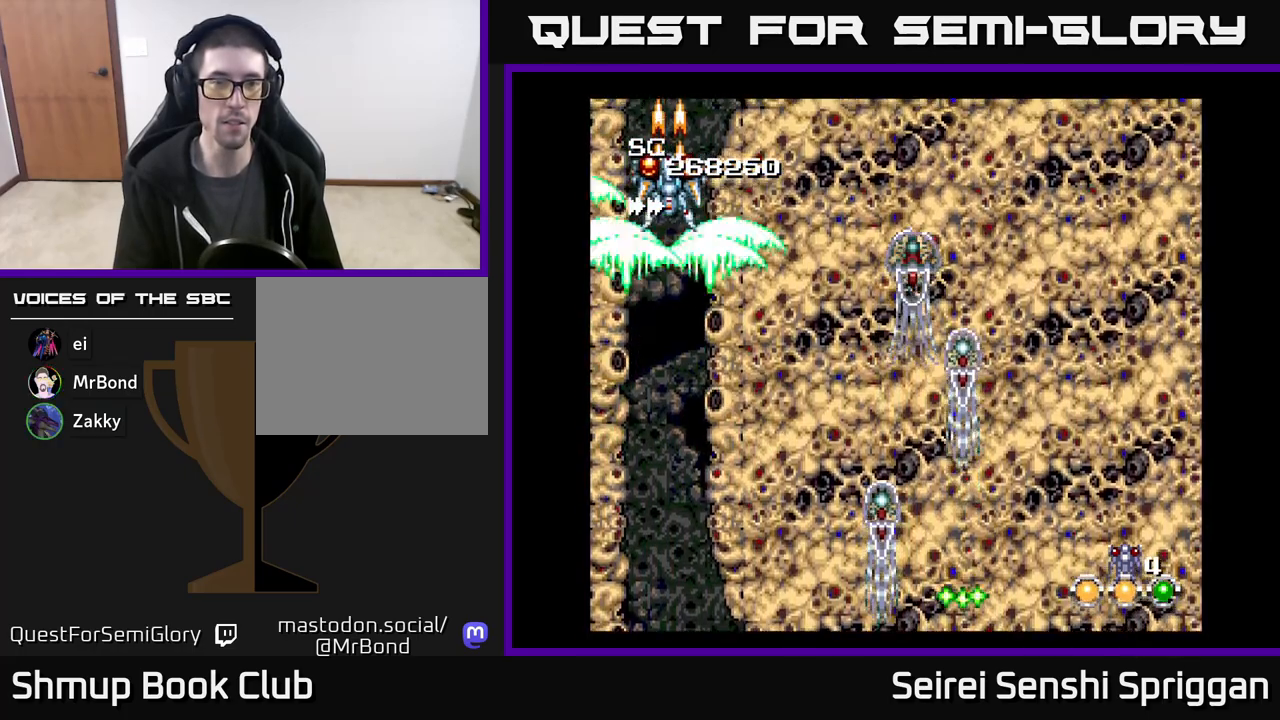
{"buttons": ["X"], "events": [[50, "DPAD_UP", "up"]]}